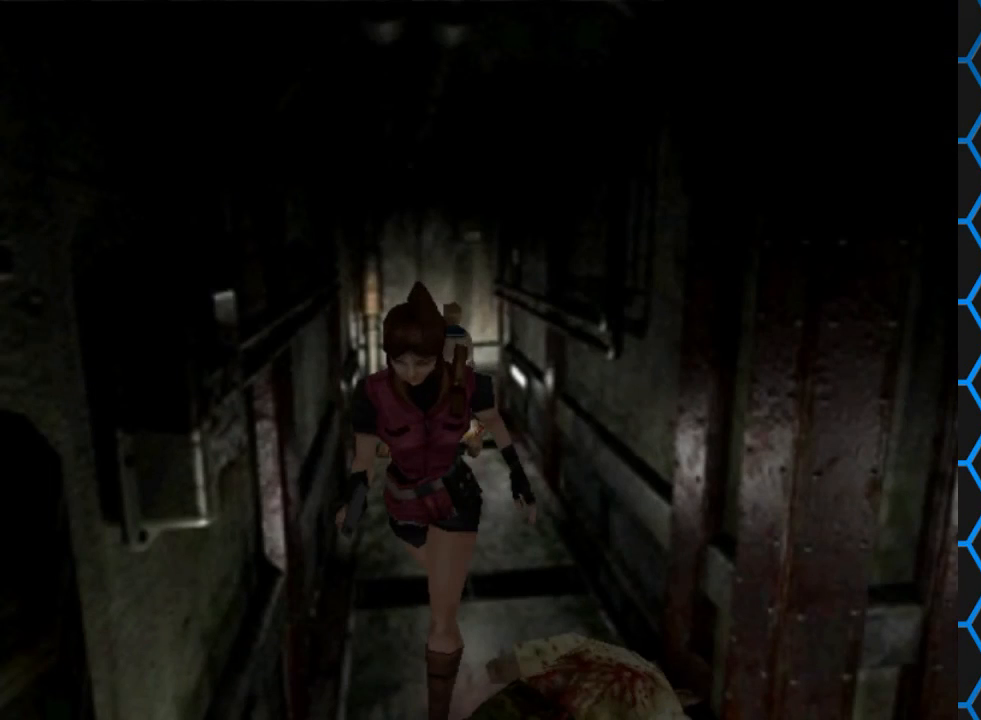
Gameplay with a controller (PlayStation layout); each line is a JSON object with the inputs held at the frame after it. "events" lists button and stick changes between this image and that frame as [ms after this image, input, new state], when the widget could be followed in between. Not read: L3 R3 left_stick right_stick.
{"buttons": ["SQUARE", "DPAD_UP", "DPAD_LEFT"], "events": []}
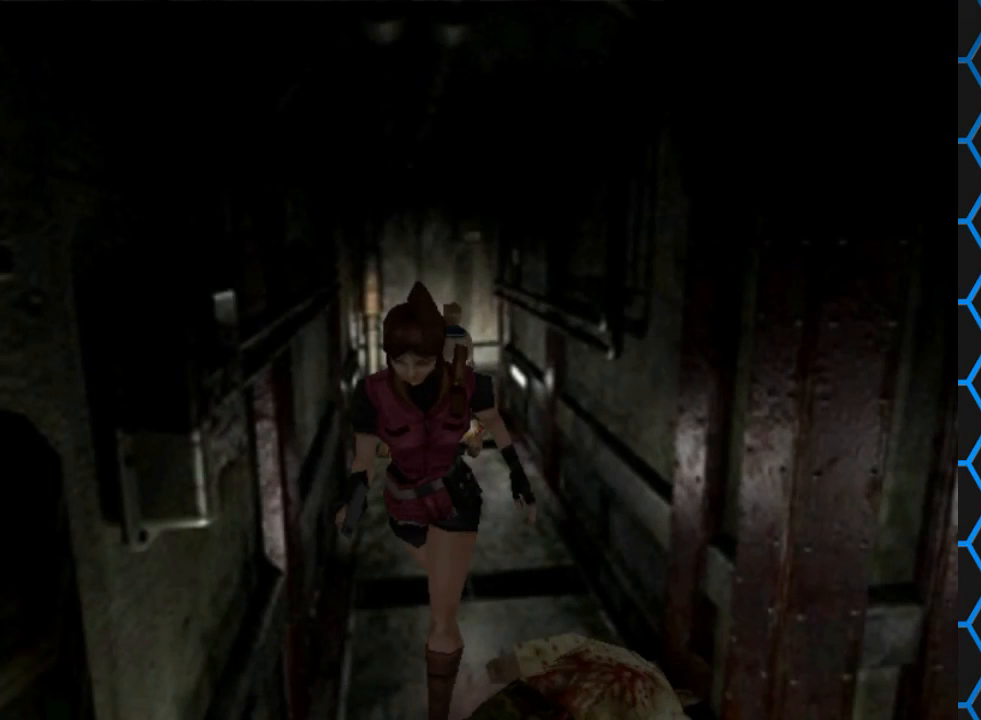
{"buttons": ["SQUARE", "DPAD_UP", "DPAD_LEFT"], "events": []}
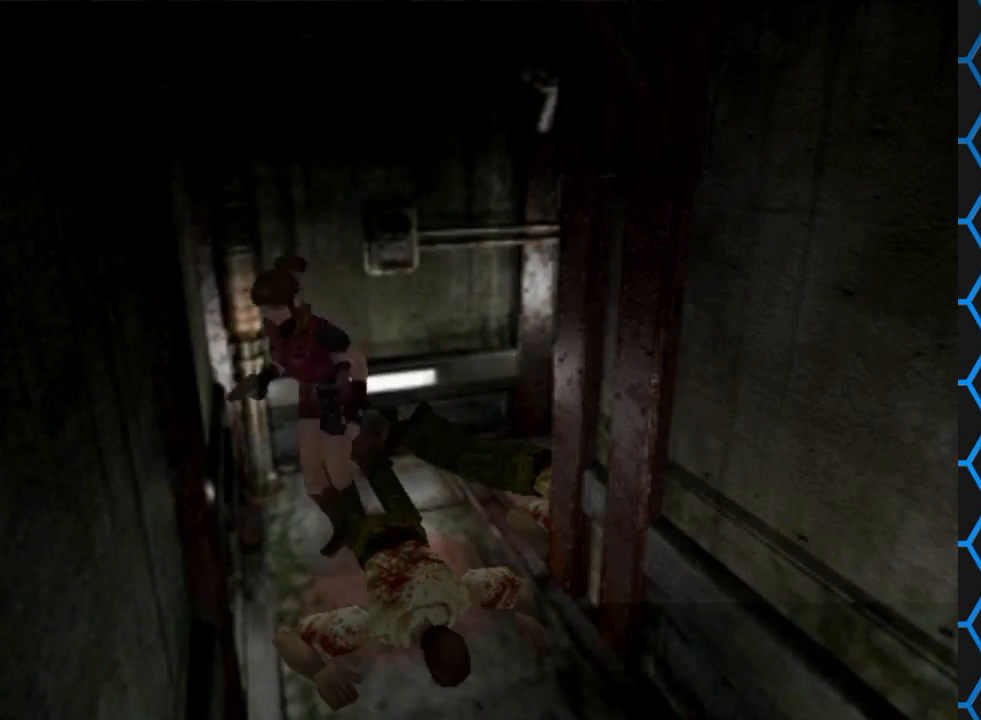
{"buttons": ["SQUARE", "DPAD_UP", "DPAD_LEFT"], "events": []}
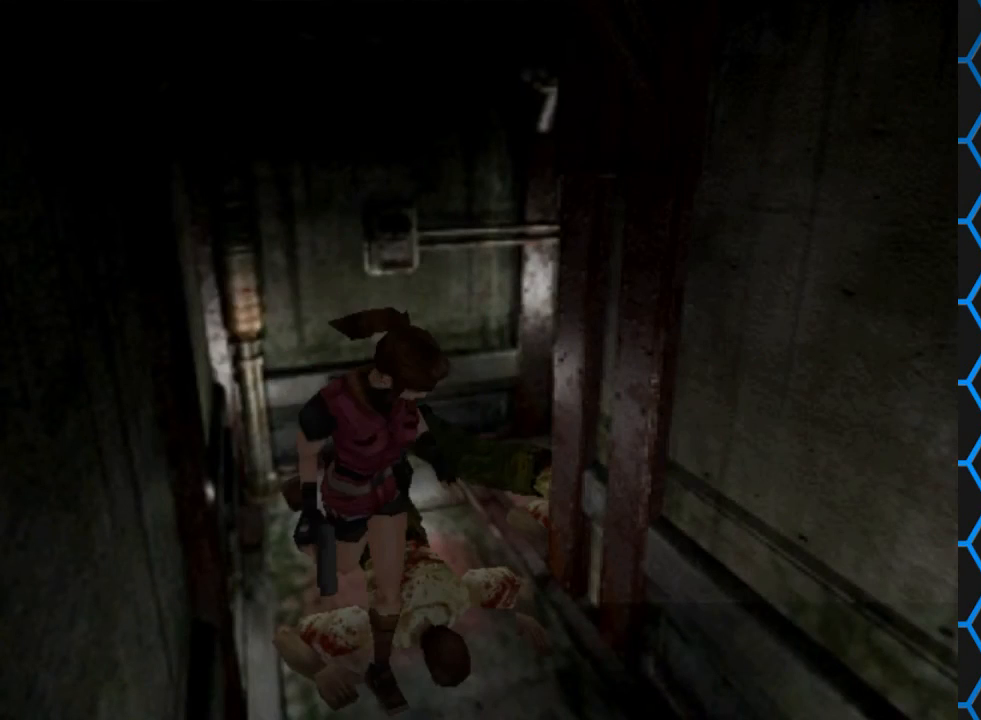
{"buttons": [], "events": [[133, "DPAD_LEFT", "up"], [233, "DPAD_UP", "up"], [233, "SQUARE", "up"]]}
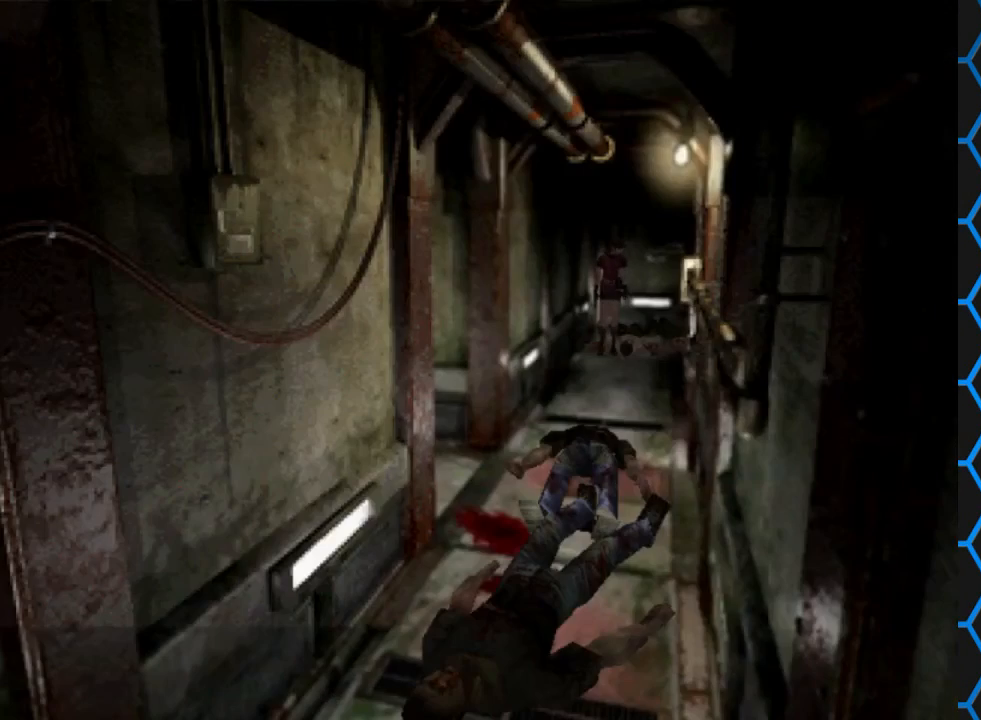
{"buttons": [], "events": []}
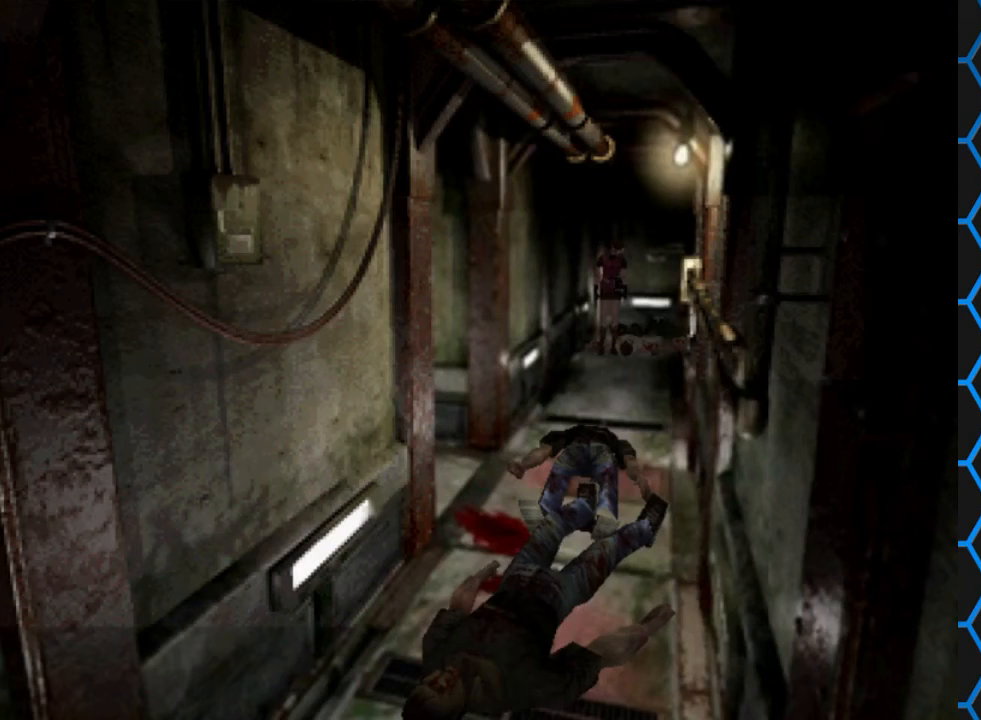
{"buttons": ["SQUARE", "DPAD_UP"], "events": [[100, "DPAD_UP", "down"], [100, "SQUARE", "down"]]}
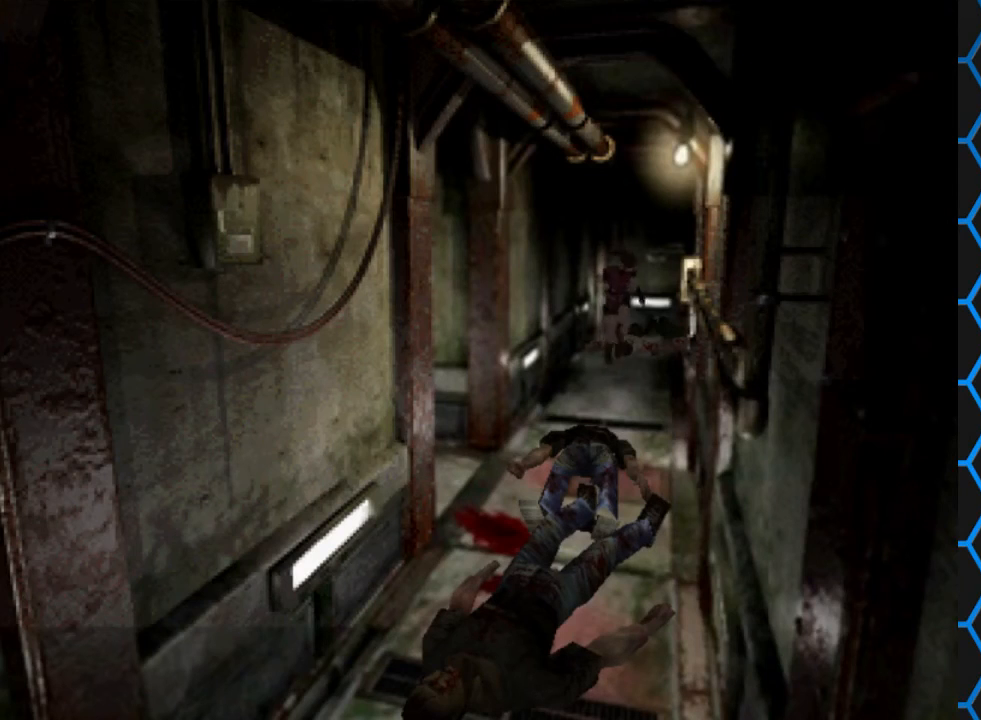
{"buttons": ["SQUARE", "DPAD_UP"], "events": []}
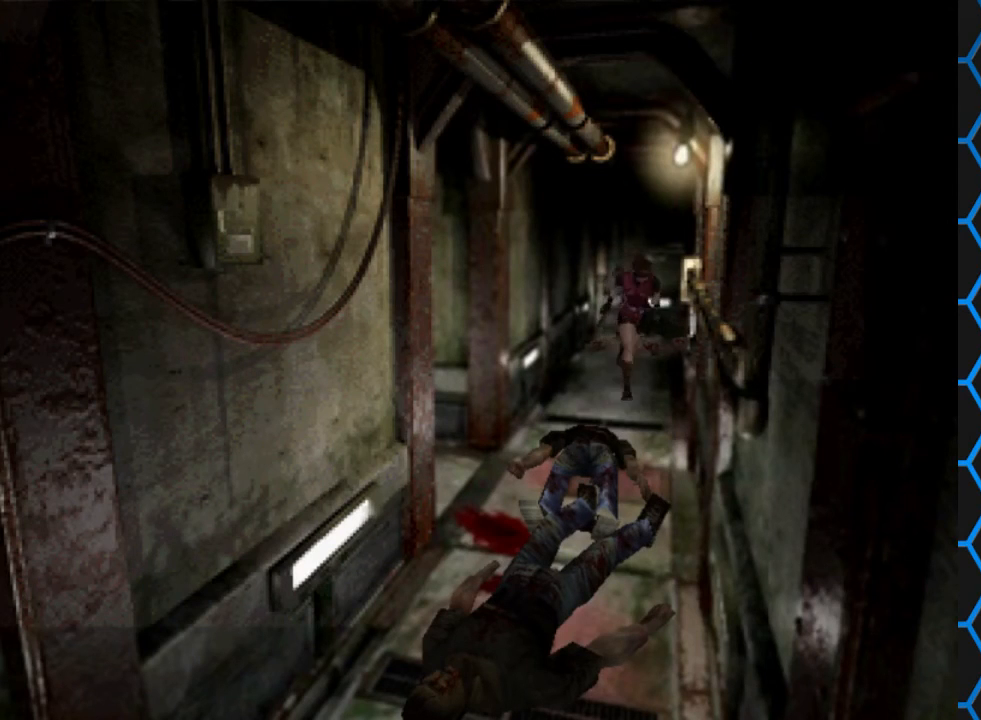
{"buttons": ["SQUARE", "DPAD_UP"], "events": []}
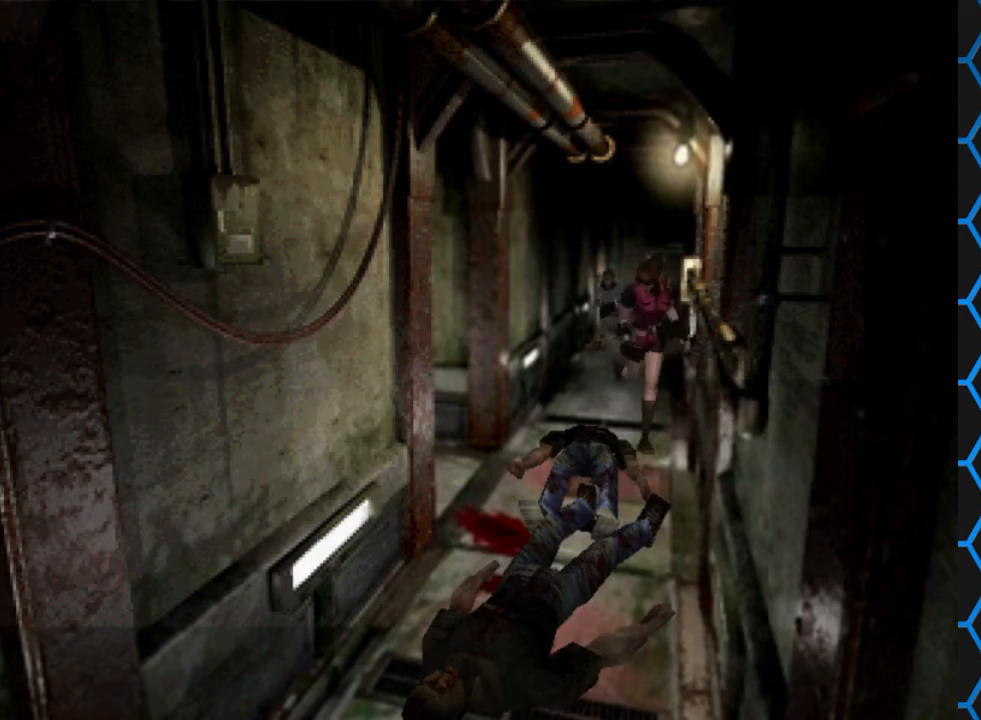
{"buttons": ["SQUARE", "DPAD_UP"], "events": []}
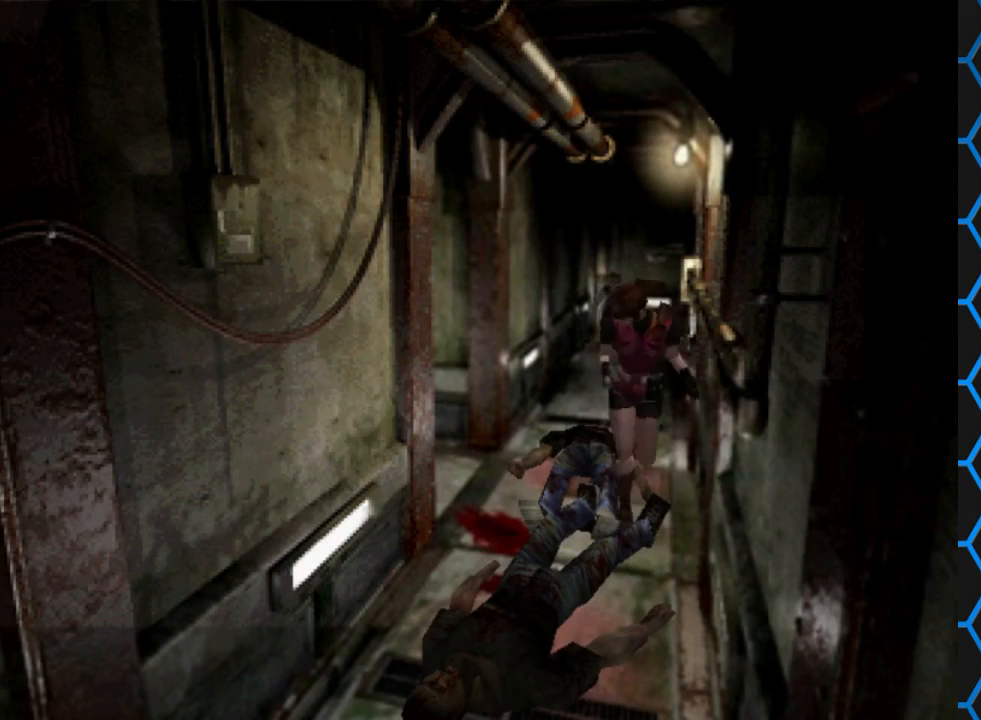
{"buttons": ["SQUARE", "DPAD_UP"], "events": [[133, "DPAD_RIGHT", "down"], [300, "DPAD_RIGHT", "up"]]}
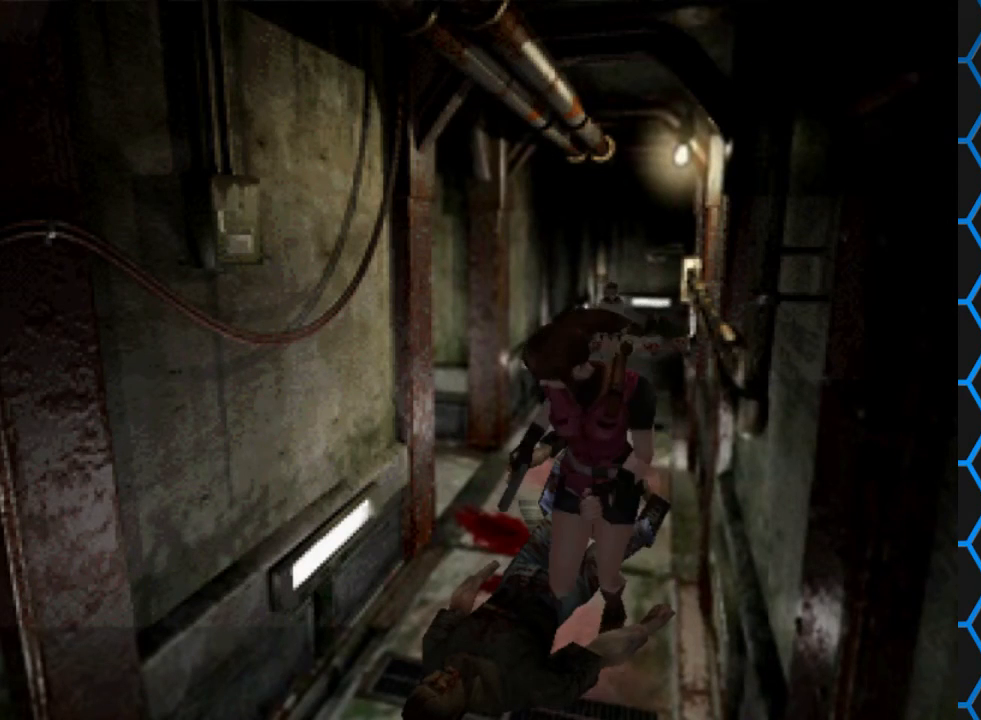
{"buttons": ["SQUARE", "DPAD_UP", "DPAD_LEFT"], "events": [[367, "DPAD_LEFT", "down"]]}
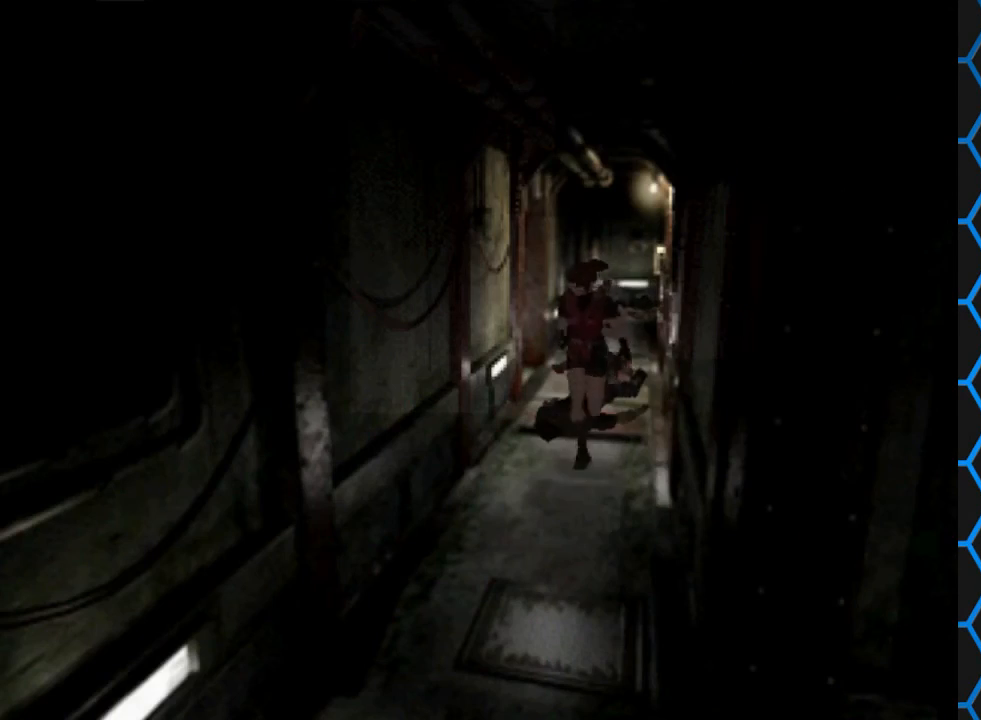
{"buttons": ["SQUARE", "DPAD_UP"], "events": [[33, "DPAD_LEFT", "up"]]}
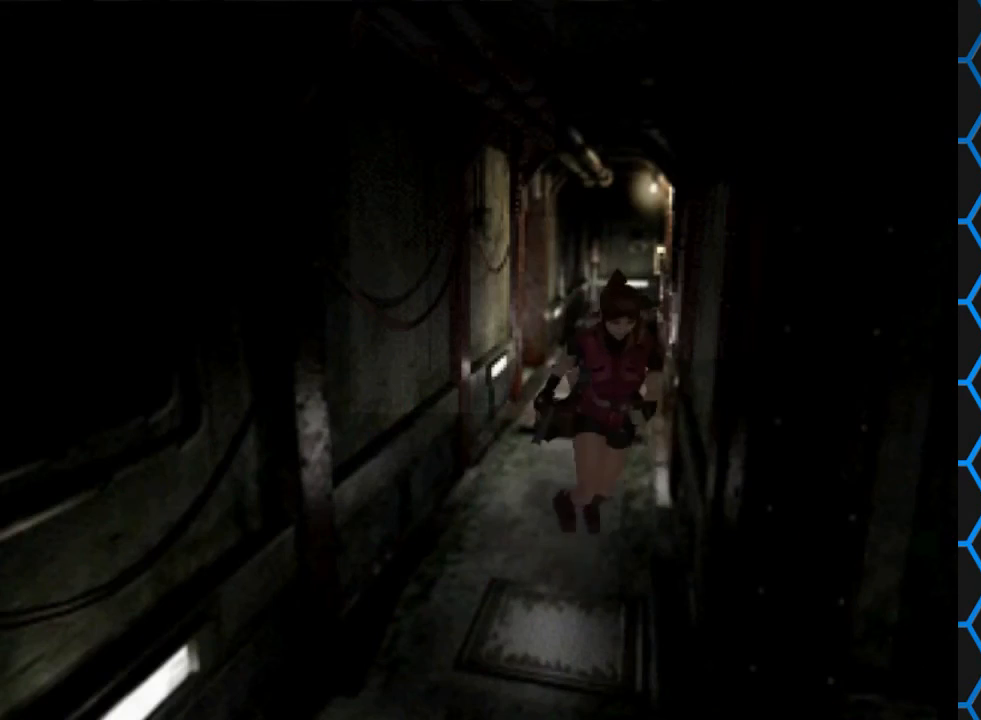
{"buttons": ["SQUARE", "DPAD_UP"], "events": [[133, "DPAD_RIGHT", "down"], [267, "DPAD_RIGHT", "up"]]}
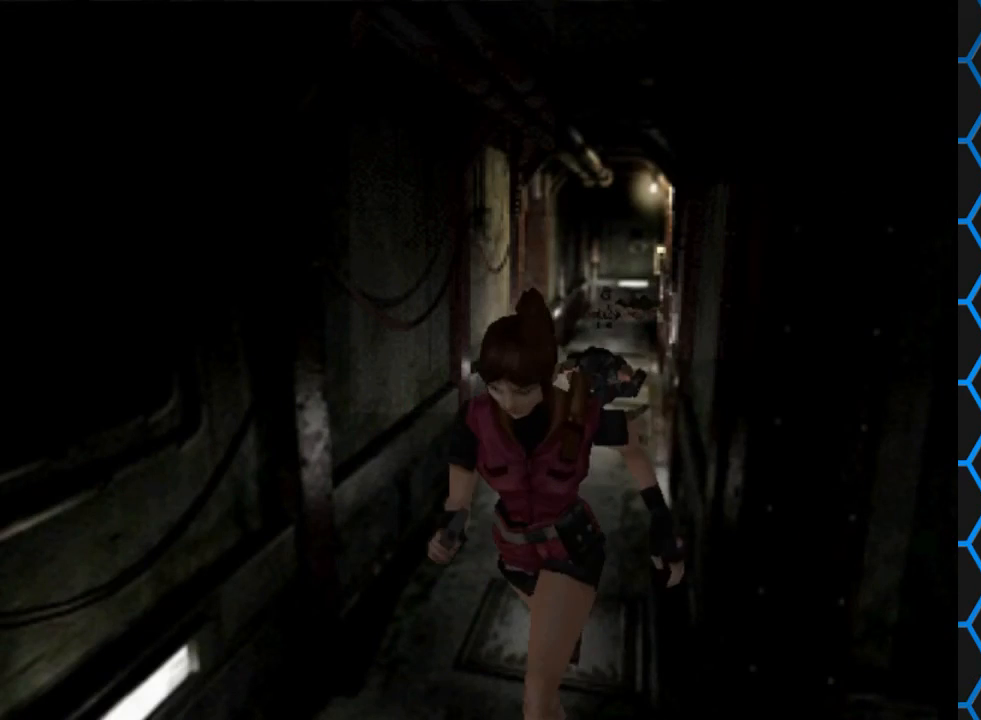
{"buttons": ["SQUARE", "DPAD_UP"], "events": []}
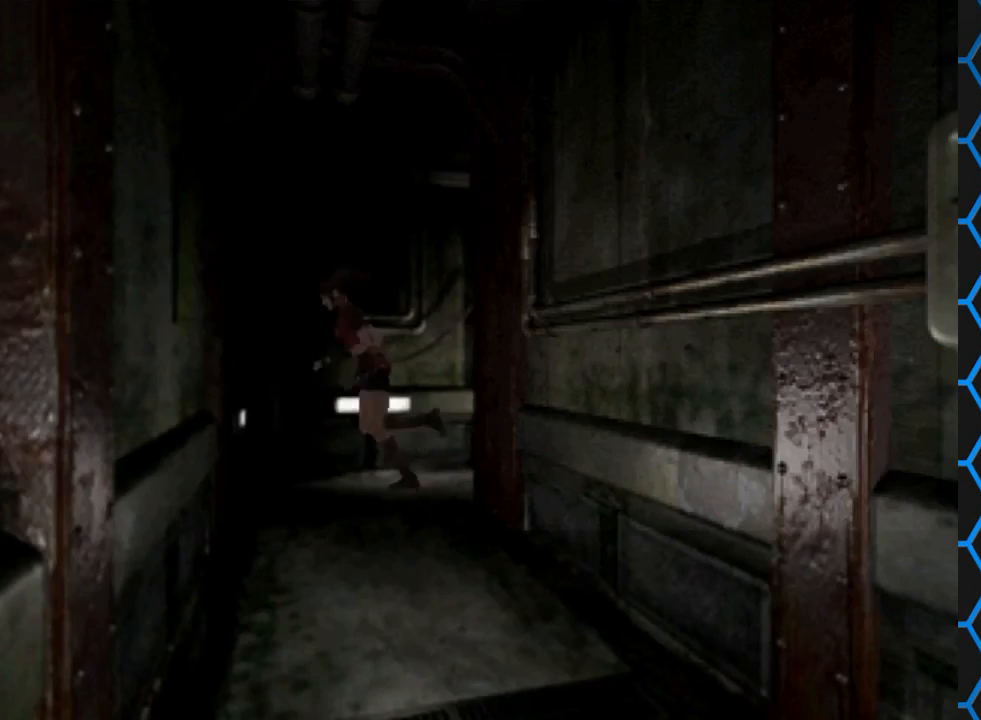
{"buttons": [], "events": [[300, "DPAD_UP", "up"], [333, "SQUARE", "up"]]}
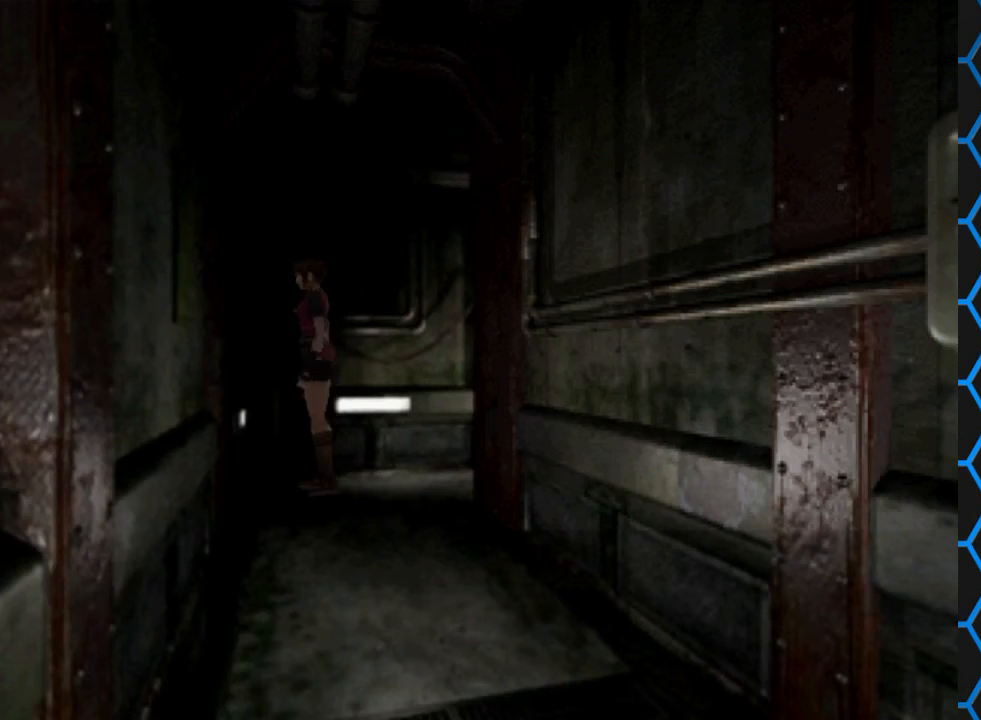
{"buttons": ["DPAD_LEFT"], "events": [[33, "DPAD_LEFT", "down"]]}
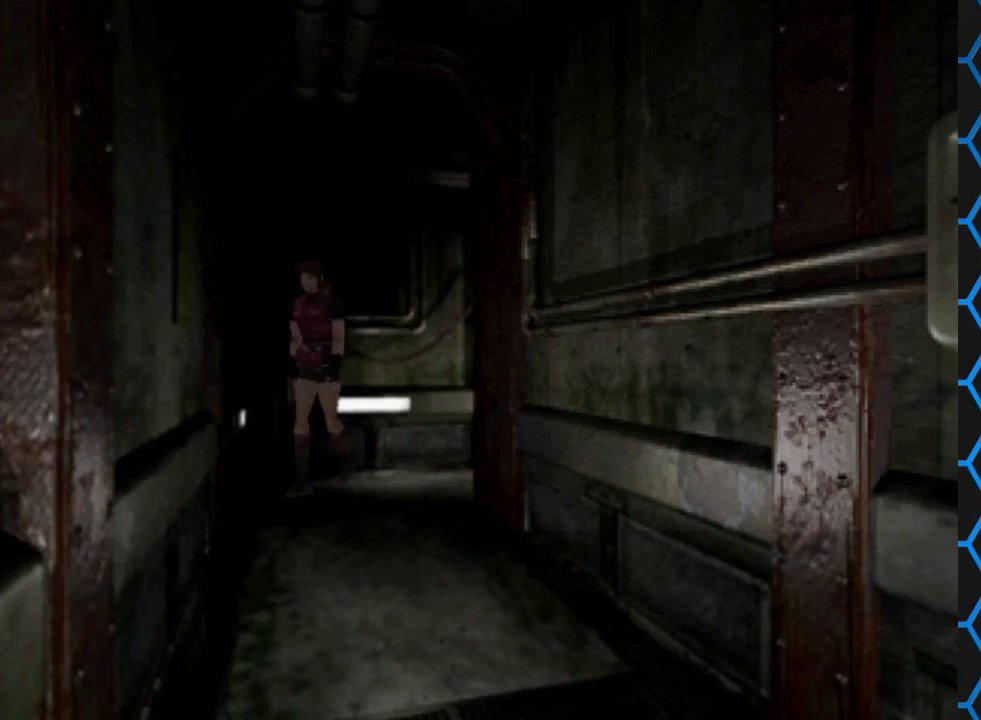
{"buttons": ["SQUARE", "DPAD_UP"], "events": [[167, "DPAD_LEFT", "up"], [167, "DPAD_UP", "down"], [167, "SQUARE", "down"]]}
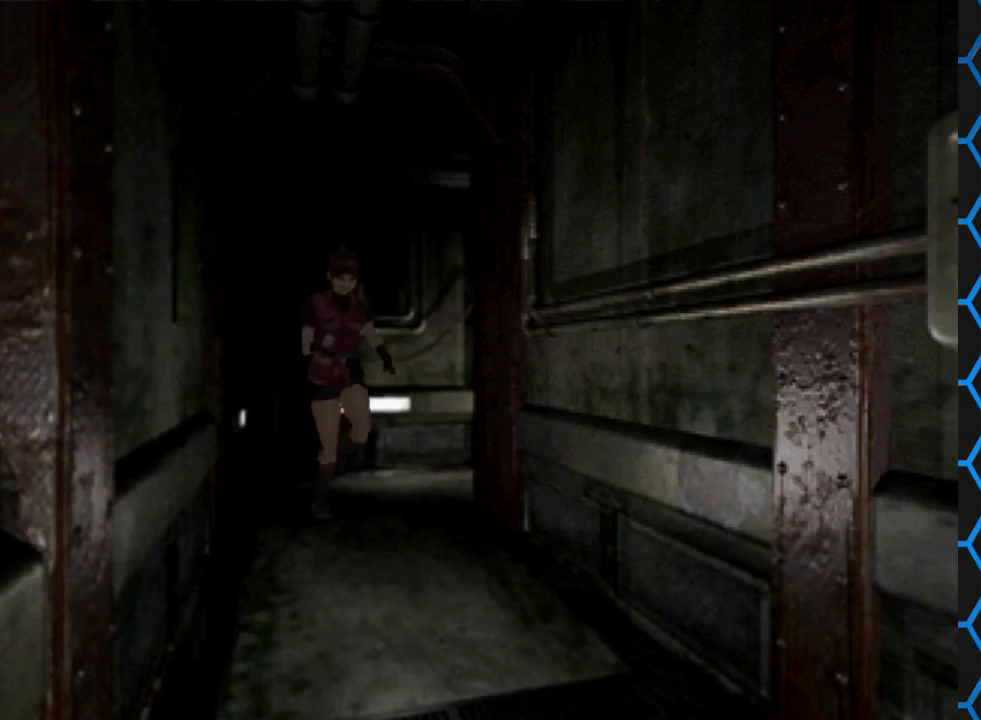
{"buttons": ["SQUARE", "DPAD_UP"], "events": []}
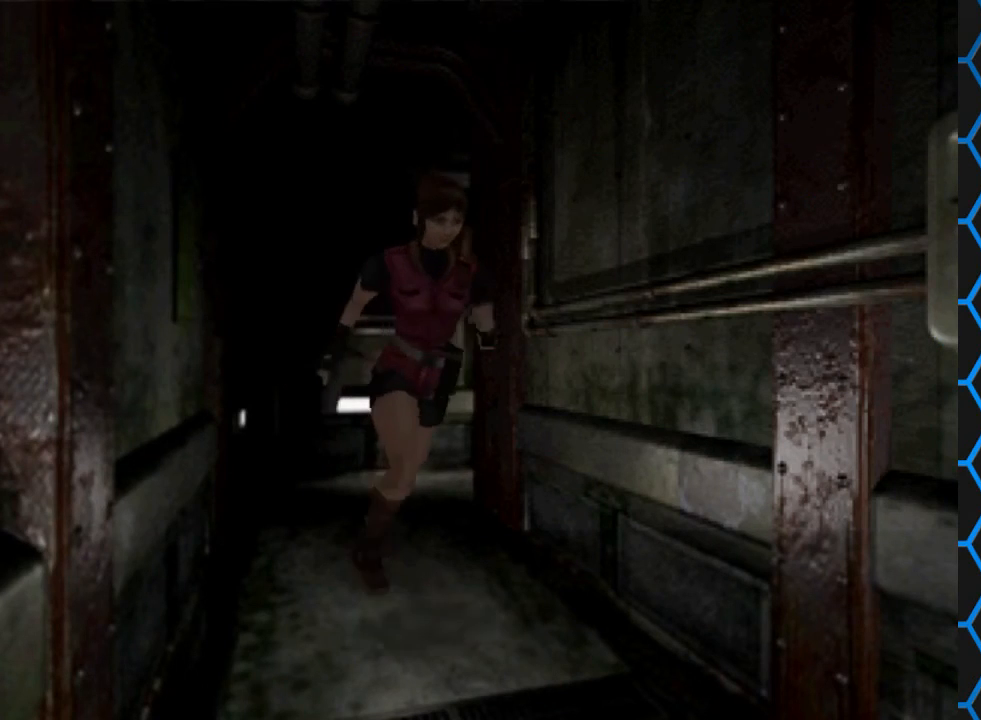
{"buttons": ["SQUARE", "DPAD_UP"], "events": []}
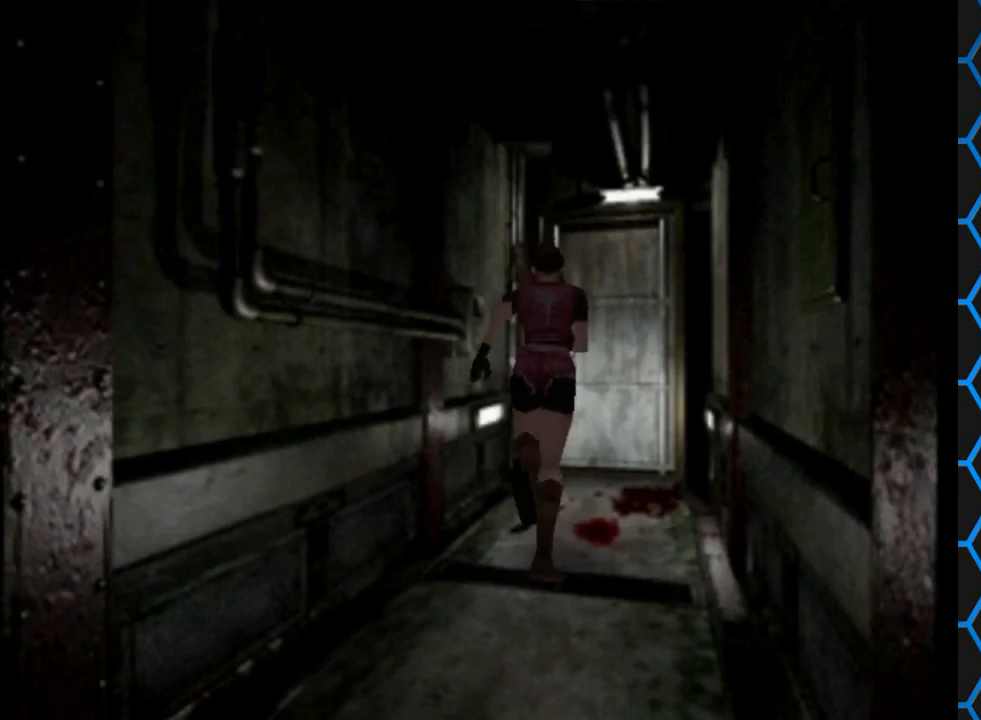
{"buttons": ["SQUARE", "DPAD_UP", "DPAD_RIGHT"], "events": [[367, "DPAD_RIGHT", "down"]]}
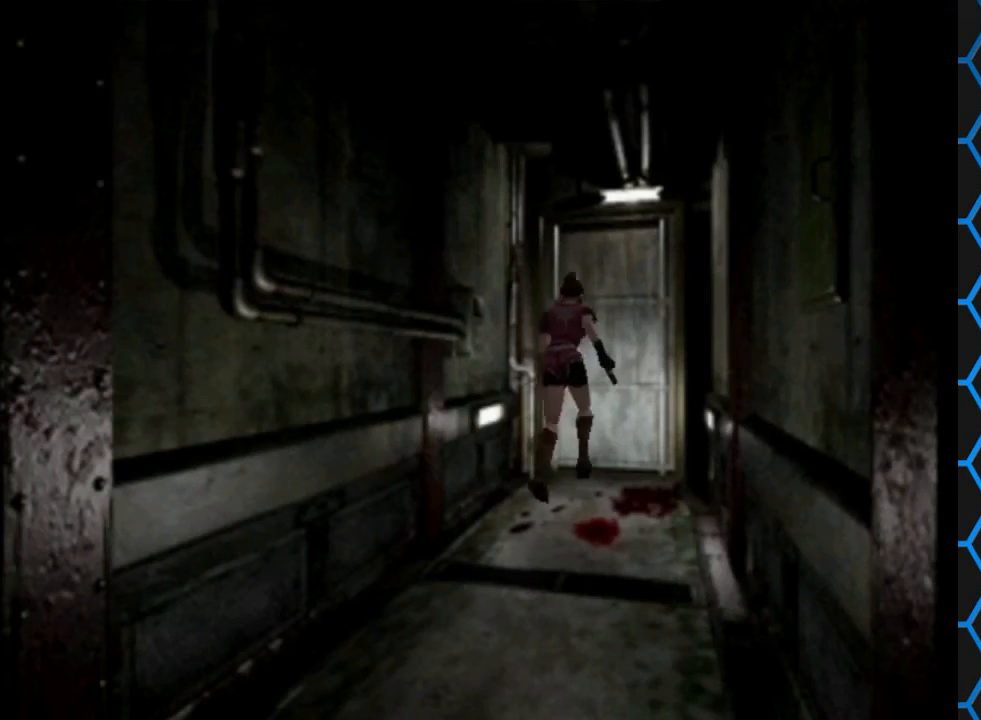
{"buttons": ["DPAD_DOWN"], "events": [[33, "DPAD_RIGHT", "up"], [133, "DPAD_UP", "up"], [133, "SQUARE", "up"], [367, "DPAD_DOWN", "down"]]}
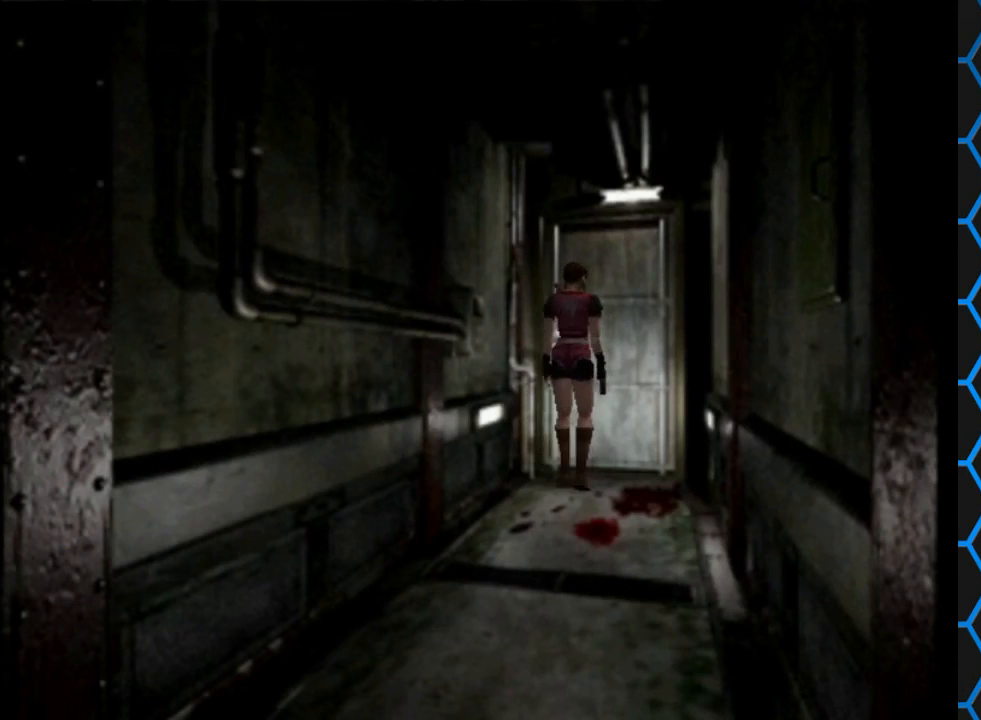
{"buttons": ["DPAD_RIGHT"], "events": [[33, "DPAD_DOWN", "up"], [267, "DPAD_RIGHT", "down"]]}
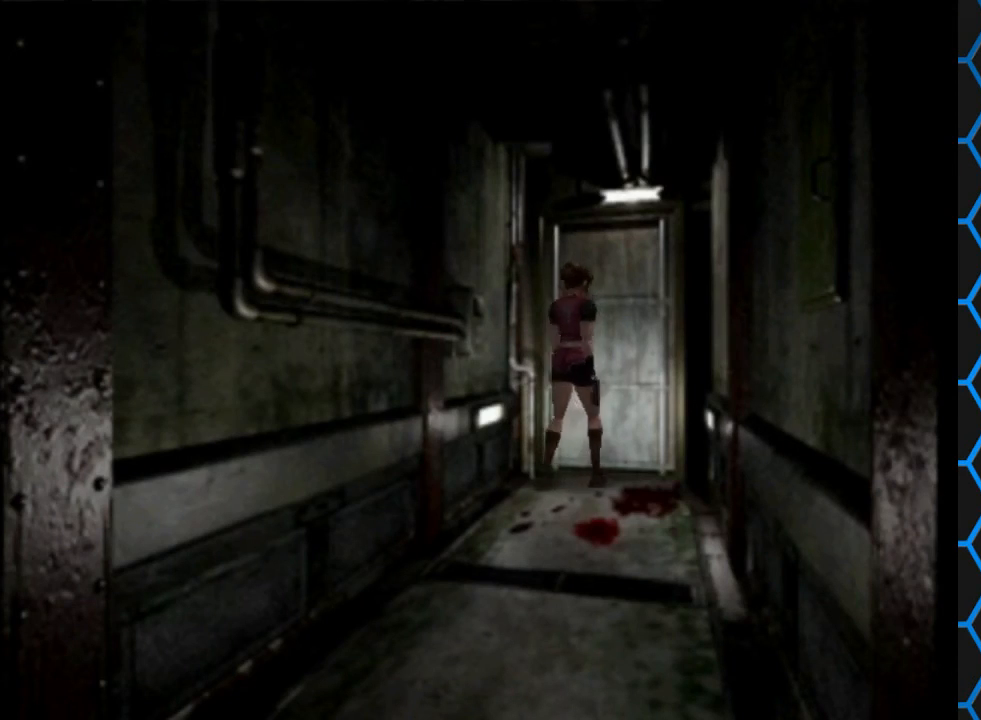
{"buttons": ["DPAD_RIGHT"], "events": []}
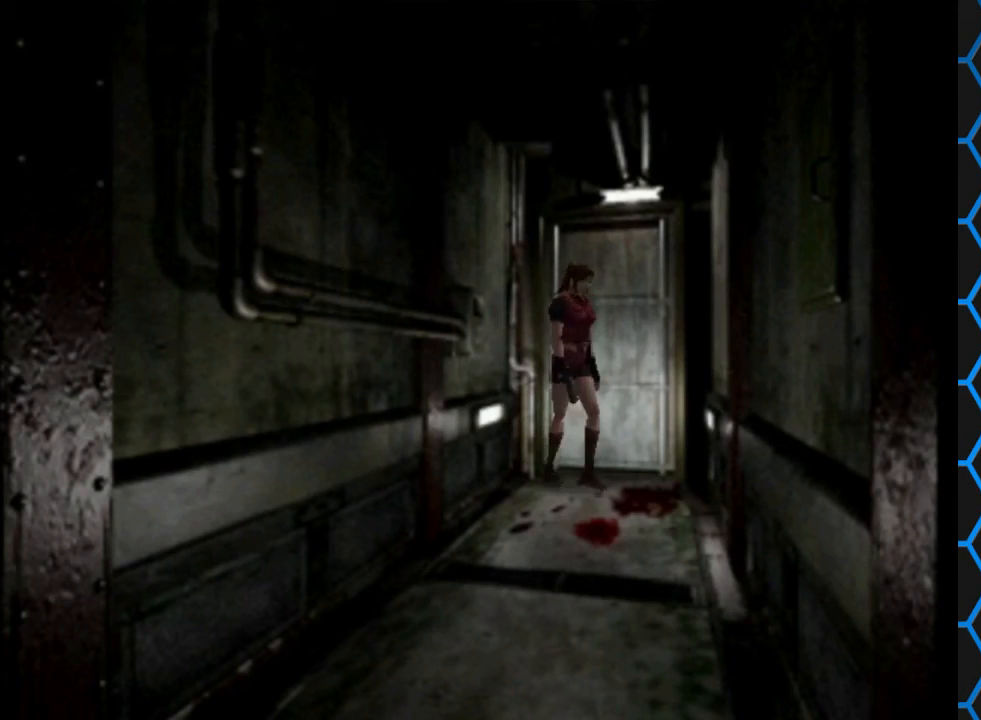
{"buttons": ["SQUARE", "DPAD_UP"], "events": [[67, "SQUARE", "down"], [100, "DPAD_UP", "down"], [467, "DPAD_RIGHT", "up"]]}
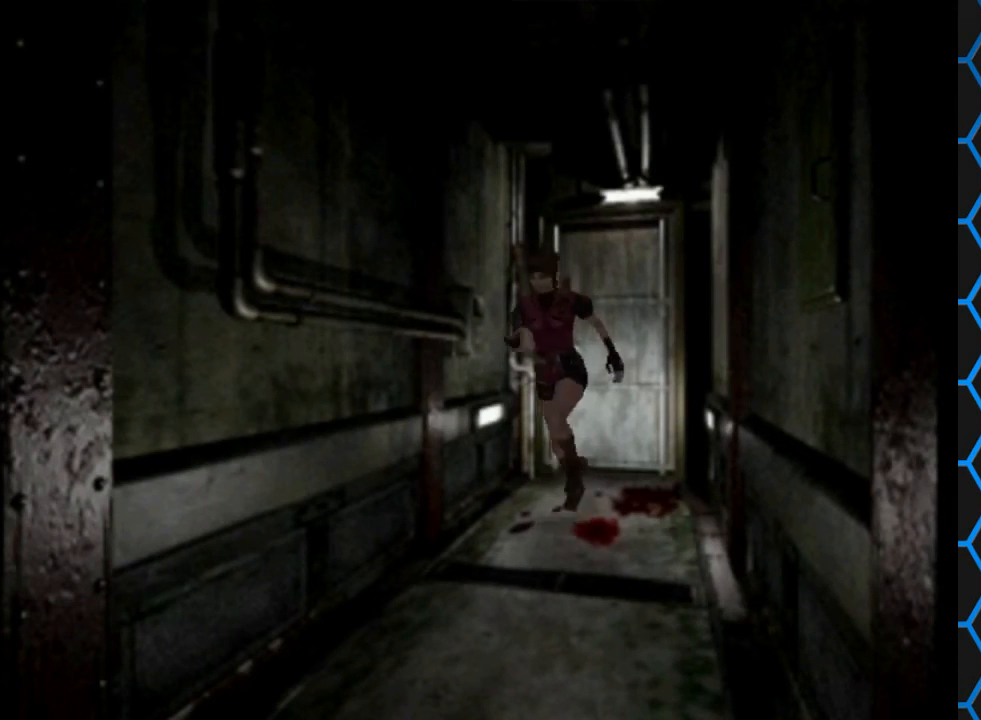
{"buttons": ["SQUARE", "DPAD_UP"], "events": [[333, "DPAD_LEFT", "down"], [467, "DPAD_LEFT", "up"]]}
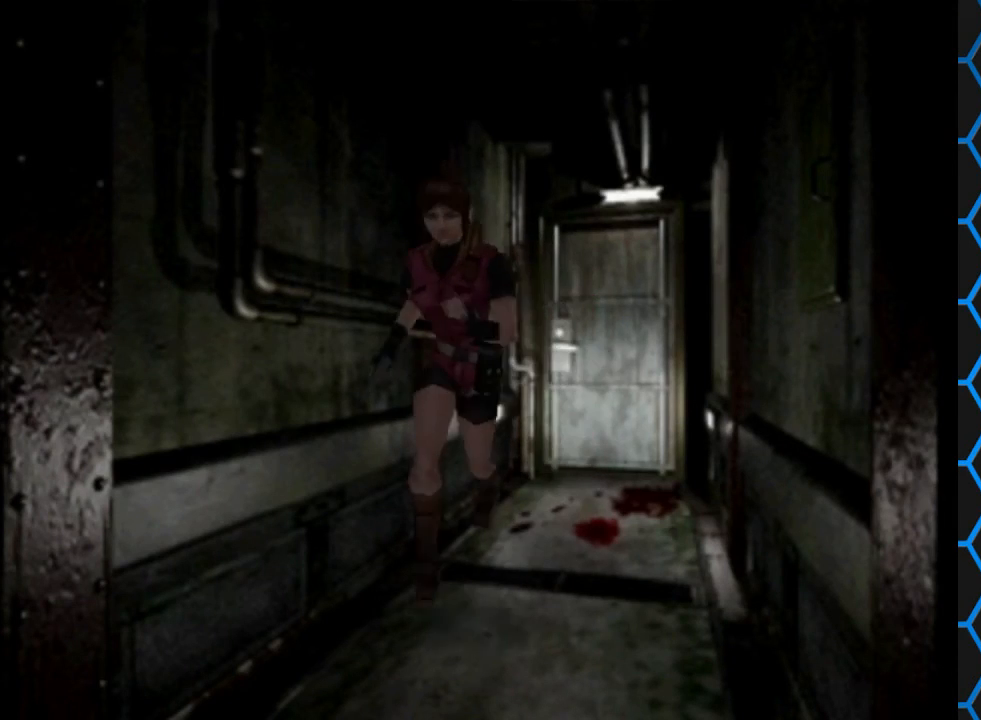
{"buttons": ["SQUARE", "DPAD_UP", "DPAD_RIGHT"], "events": [[500, "DPAD_RIGHT", "down"]]}
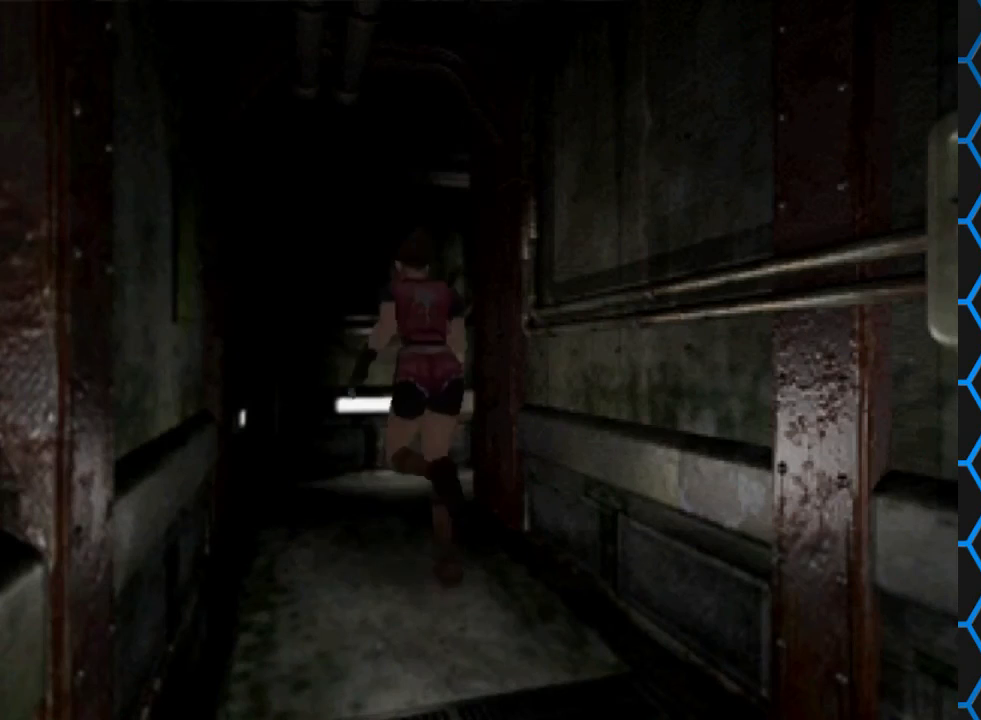
{"buttons": ["SQUARE", "DPAD_UP", "DPAD_RIGHT"], "events": [[300, "DPAD_RIGHT", "up"], [467, "DPAD_RIGHT", "down"]]}
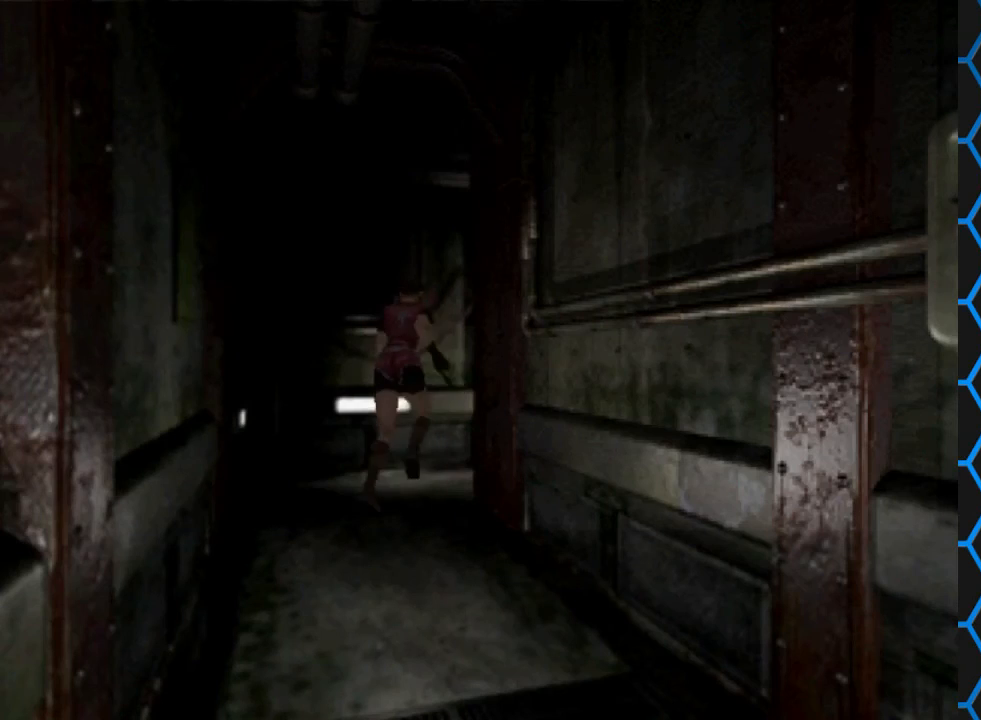
{"buttons": ["SQUARE", "DPAD_UP"], "events": [[400, "DPAD_RIGHT", "up"]]}